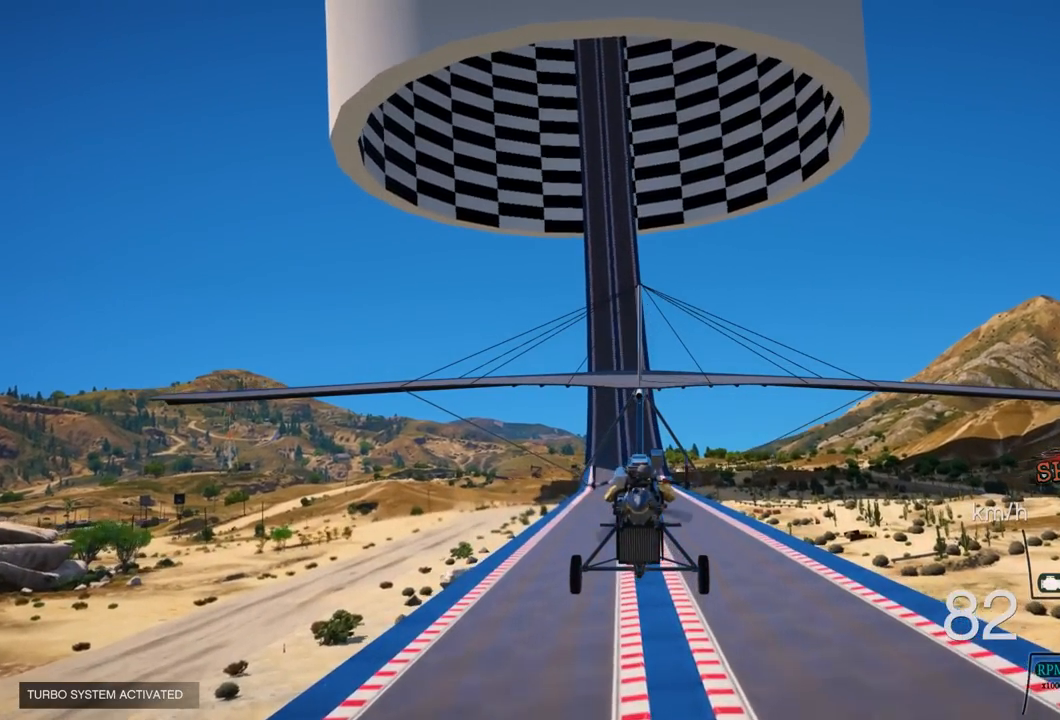
Gameplay with a controller (PlayStation layout); each line is a JSON object with the inputs held at the frame after it. "events" lists button and stick changes between this image and that frame as [ms after this image, input, new state], when the widget could be followed in between. Not read: R1.
{"buttons": ["R2"], "left_stick": "center", "right_stick": "center", "events": [[233, "L1", "down"], [350, "L1", "up"]]}
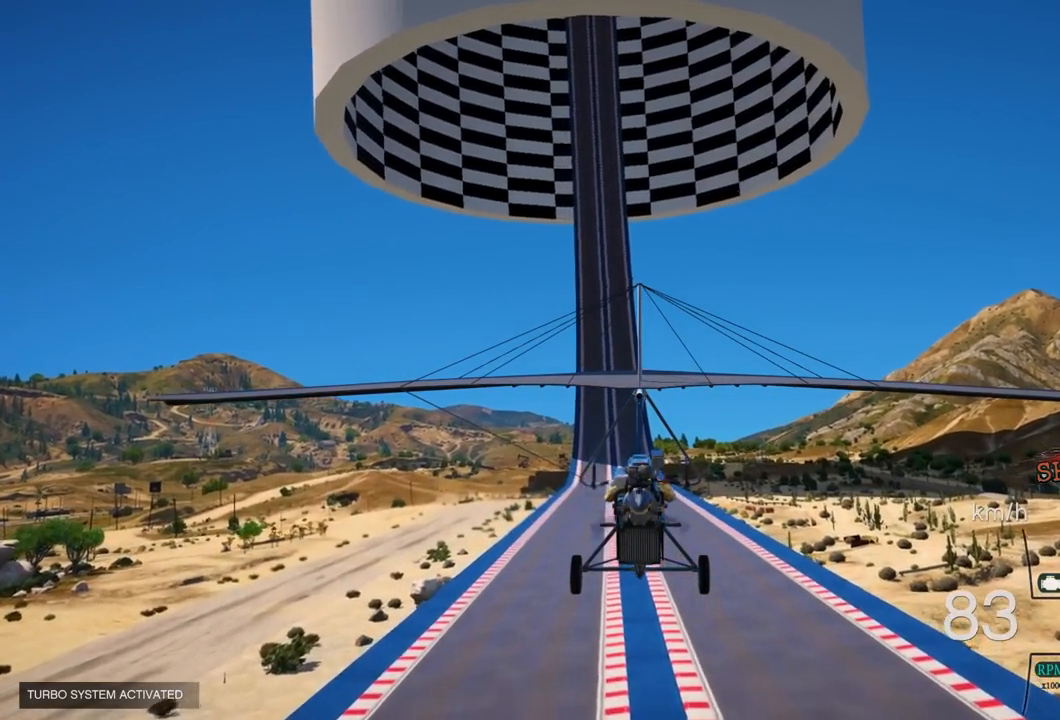
{"buttons": ["R2"], "left_stick": "center", "right_stick": "center", "events": [[183, "L1", "down"], [317, "L1", "up"]]}
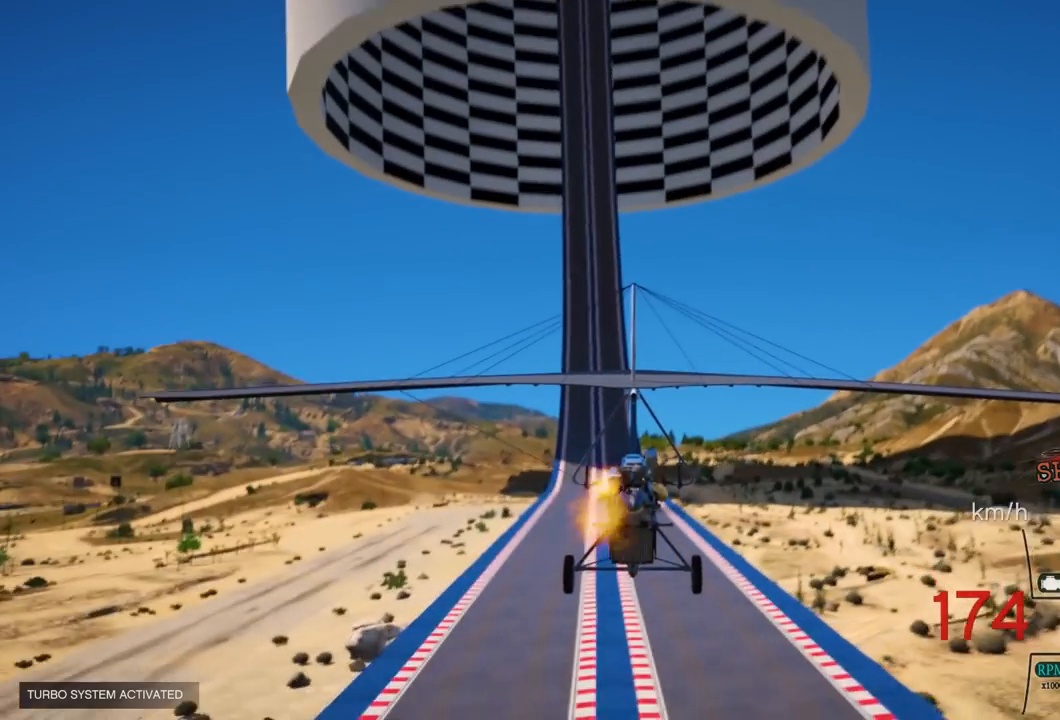
{"buttons": ["L1", "R2"], "left_stick": "center", "right_stick": "center", "events": [[167, "L1", "down"], [267, "L1", "up"], [450, "L1", "down"]]}
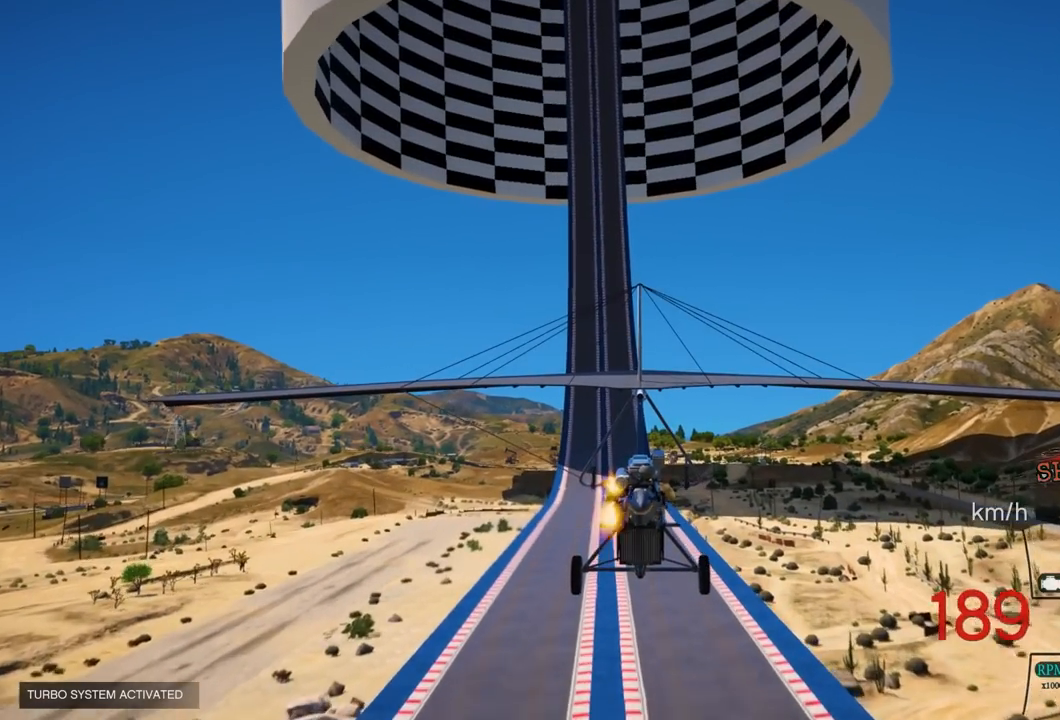
{"buttons": ["R2"], "left_stick": "center", "right_stick": "center", "events": [[67, "L1", "up"], [383, "L1", "down"], [500, "L1", "up"]]}
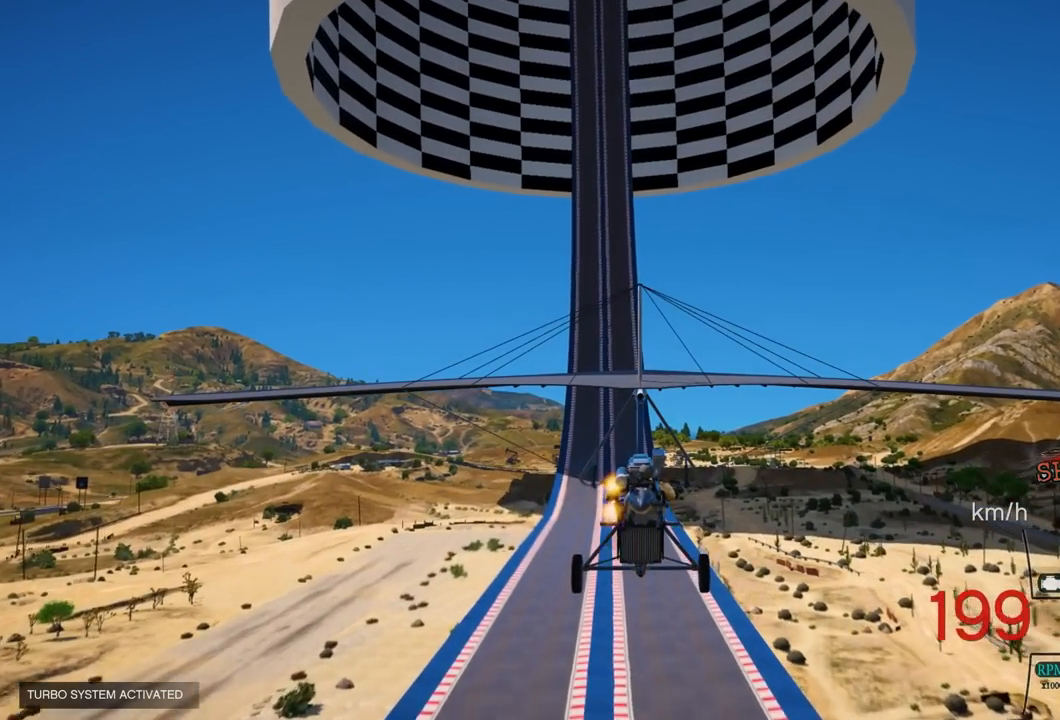
{"buttons": ["L1", "R2"], "left_stick": "center", "right_stick": "center", "events": [[450, "L1", "down"]]}
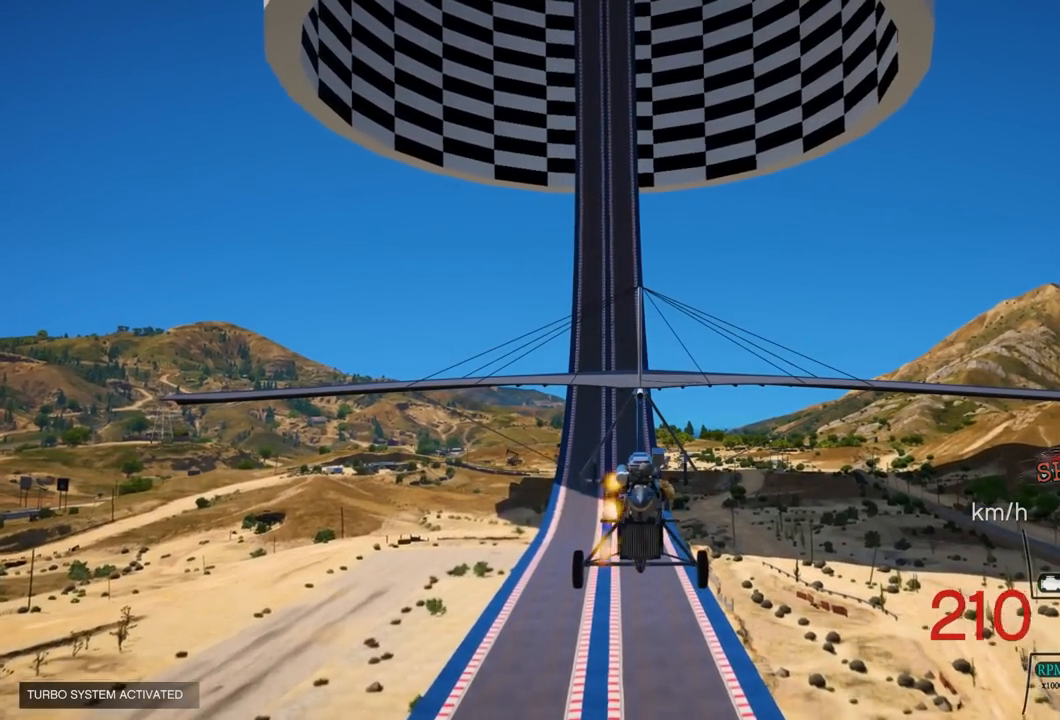
{"buttons": ["R2"], "left_stick": "center", "right_stick": "center", "events": [[83, "L1", "up"], [333, "L1", "down"], [433, "L1", "up"]]}
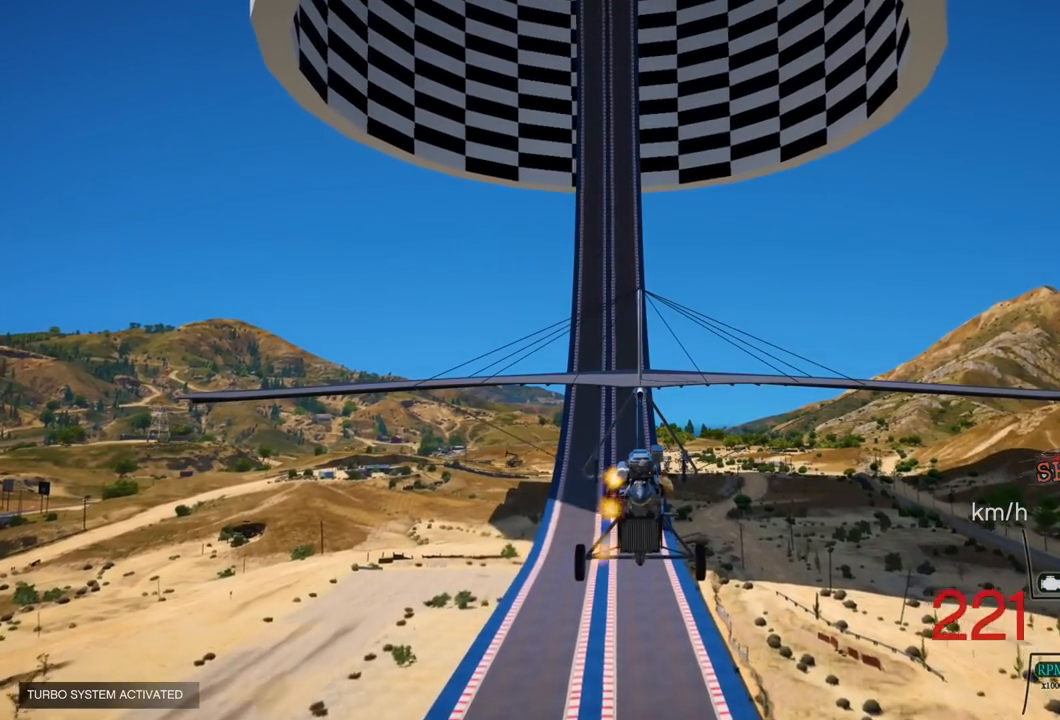
{"buttons": ["R2"], "left_stick": "center", "right_stick": "center", "events": [[300, "L1", "down"], [417, "L1", "up"]]}
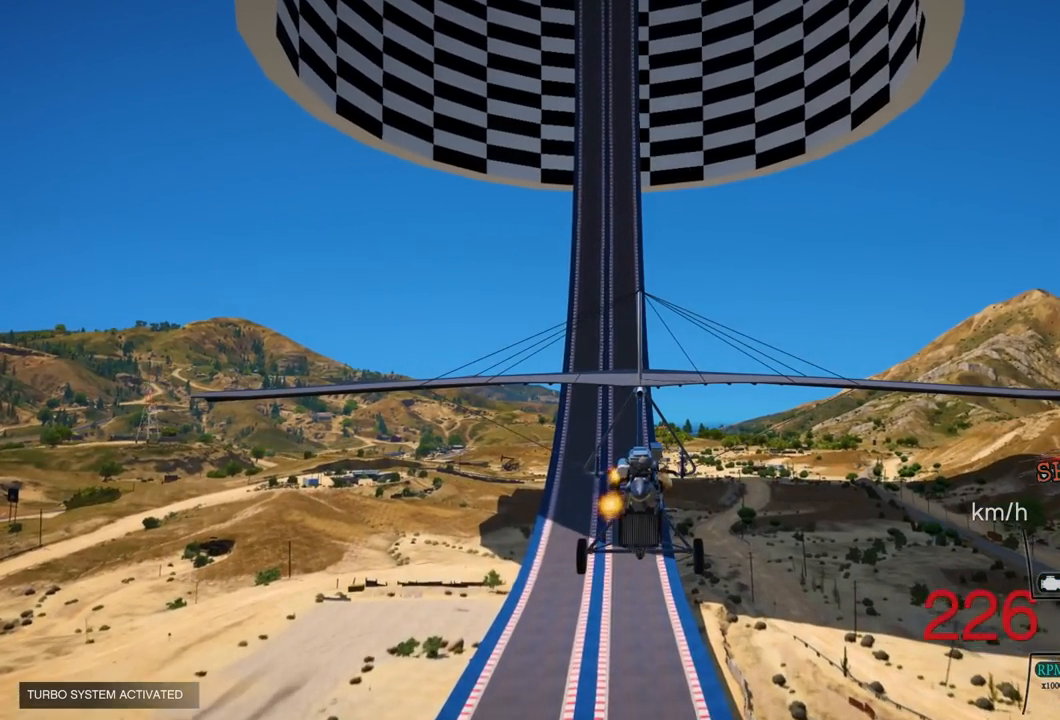
{"buttons": ["L1", "R2"], "left_stick": "center", "right_stick": "center", "events": [[117, "L1", "down"], [233, "L1", "up"], [433, "L1", "down"]]}
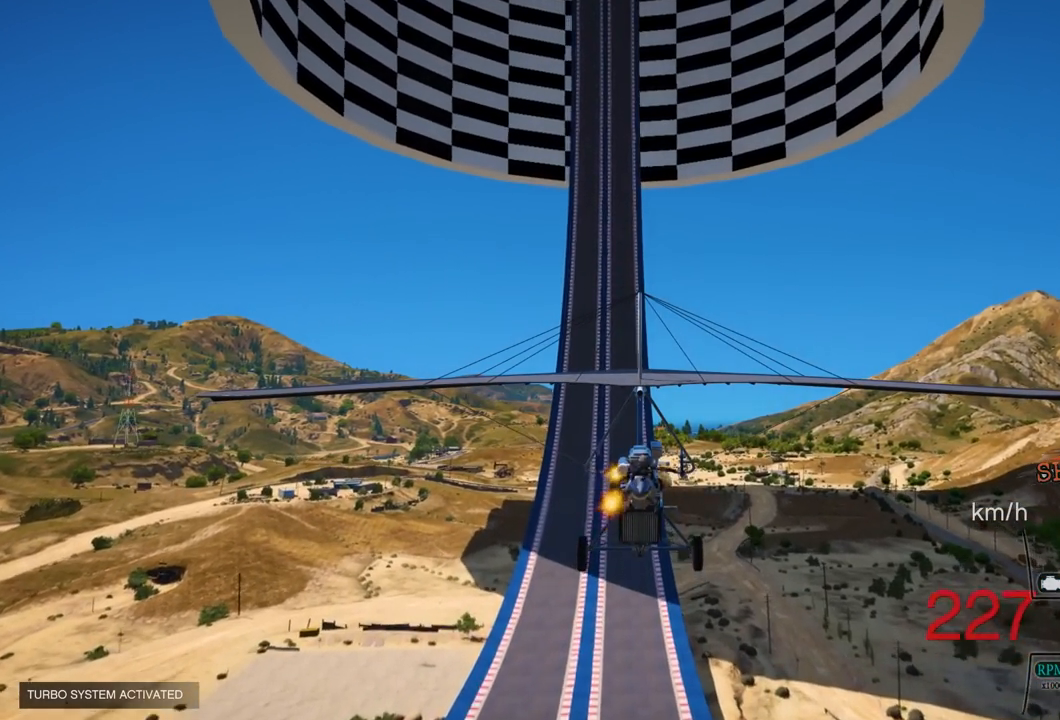
{"buttons": ["L1", "R2"], "left_stick": "center", "right_stick": "center", "events": [[100, "L1", "up"], [383, "L1", "down"]]}
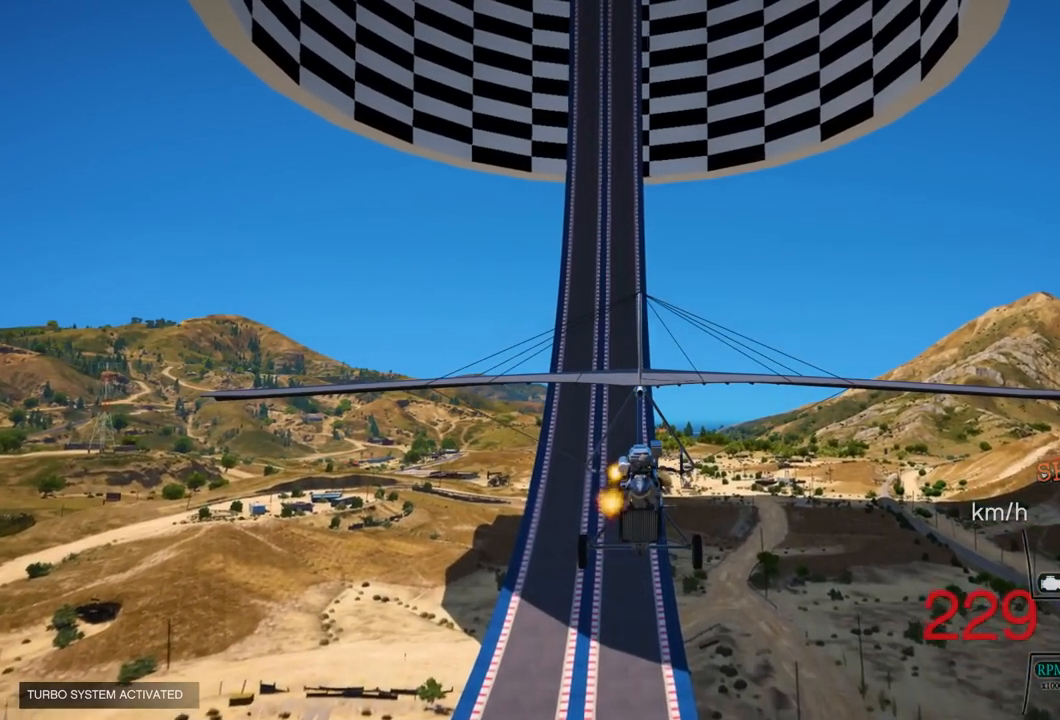
{"buttons": ["R2"], "left_stick": "center", "right_stick": "center", "events": [[67, "L1", "up"], [200, "left_stick", "down"], [350, "left_stick", "center"]]}
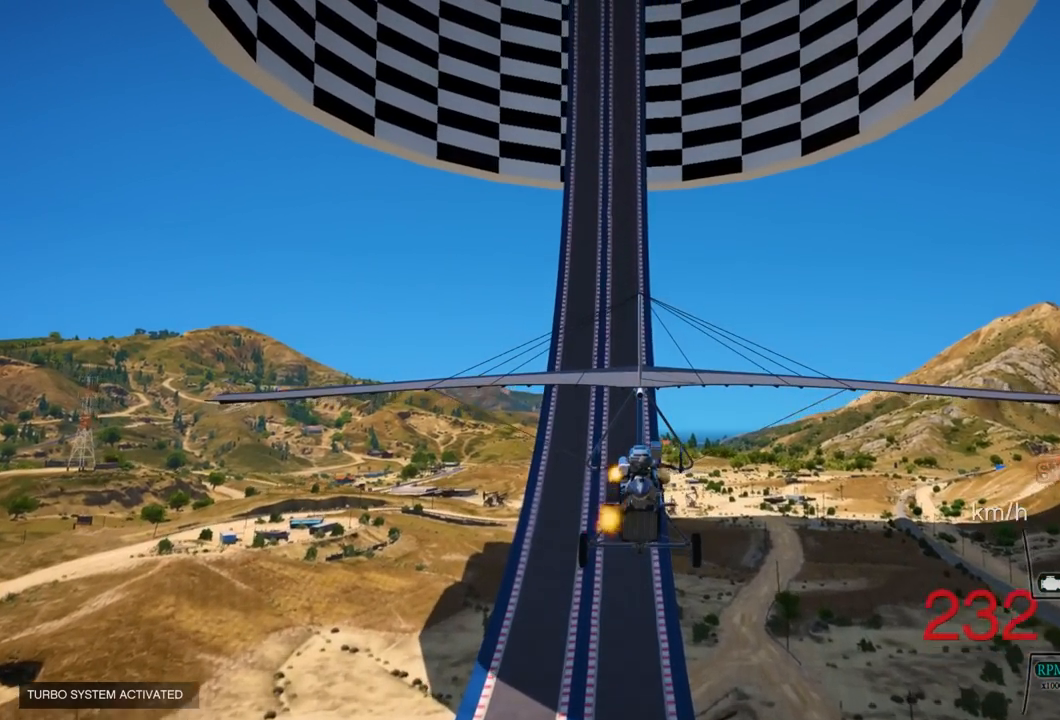
{"buttons": ["L1", "R2"], "left_stick": "center", "right_stick": "center", "events": [[450, "L1", "down"]]}
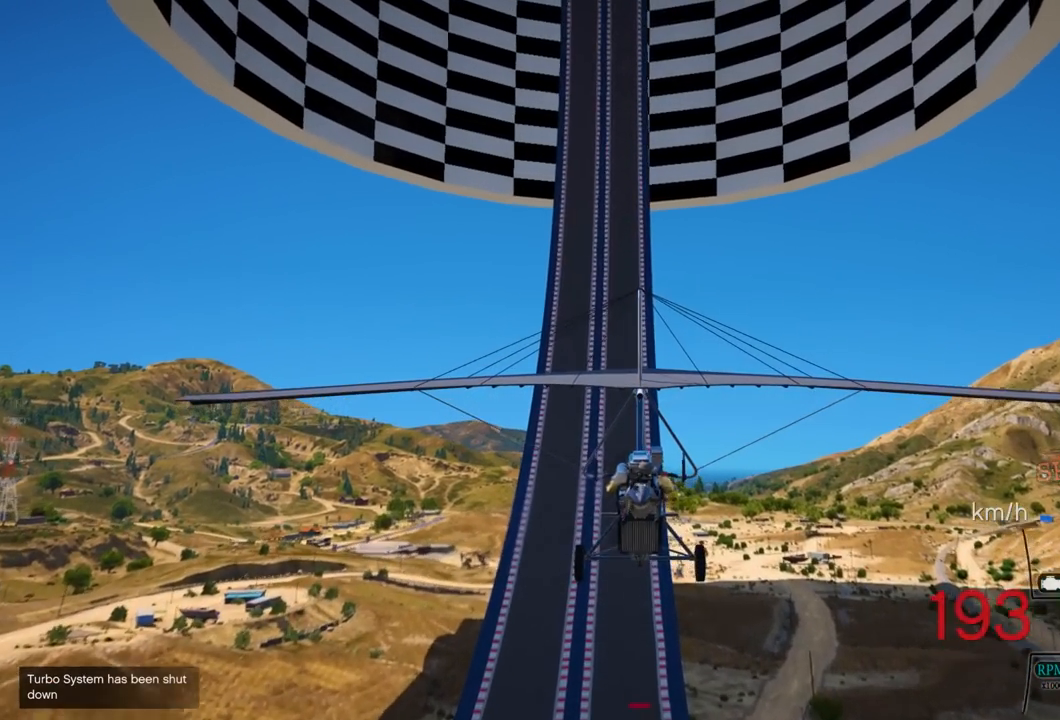
{"buttons": ["R2"], "left_stick": "center", "right_stick": "center", "events": [[83, "L1", "up"], [267, "left_stick", "down"], [400, "left_stick", "center"]]}
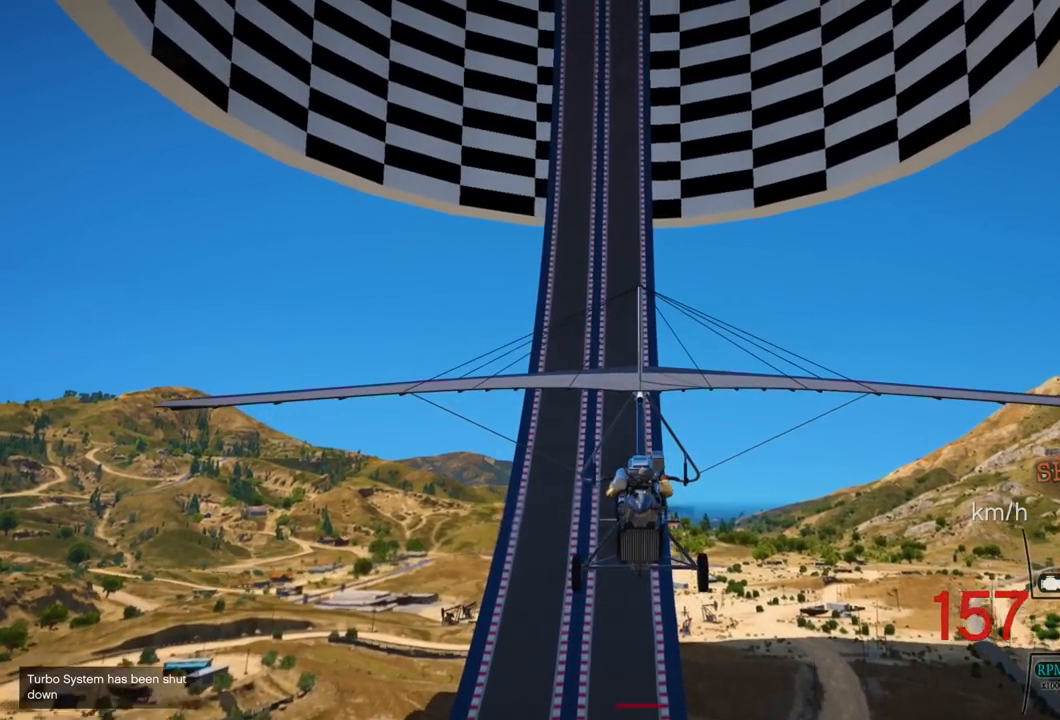
{"buttons": ["R2", "DPAD_DOWN"], "left_stick": "center", "right_stick": "center", "events": [[467, "DPAD_DOWN", "down"]]}
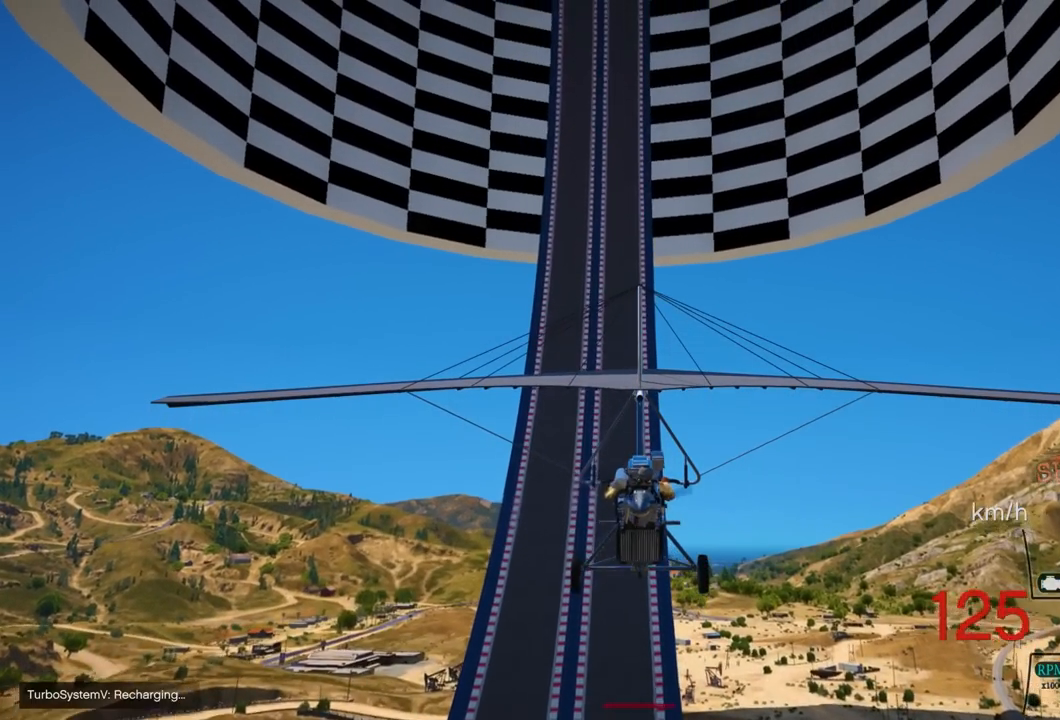
{"buttons": ["R2", "DPAD_DOWN"], "left_stick": "center", "right_stick": "center", "events": [[117, "DPAD_DOWN", "up"], [217, "DPAD_DOWN", "down"], [333, "DPAD_DOWN", "up"], [417, "DPAD_DOWN", "down"]]}
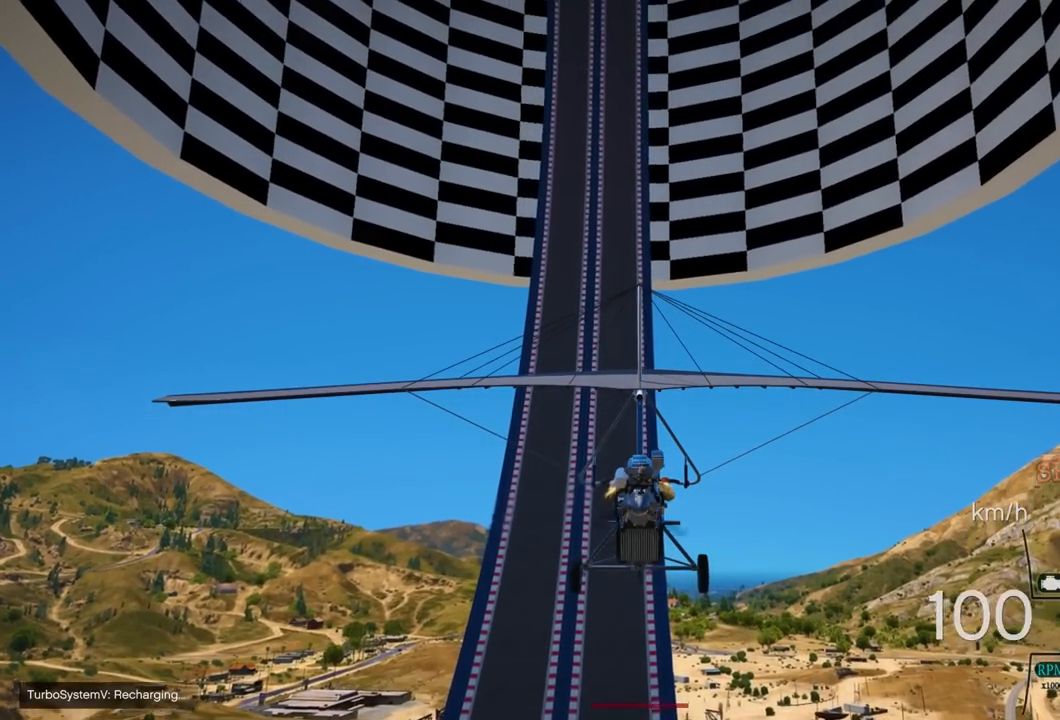
{"buttons": ["R2", "DPAD_DOWN"], "left_stick": "center", "right_stick": "center", "events": [[33, "DPAD_DOWN", "up"], [117, "DPAD_DOWN", "down"], [217, "DPAD_DOWN", "up"], [300, "DPAD_DOWN", "down"], [417, "DPAD_DOWN", "up"], [500, "DPAD_DOWN", "down"]]}
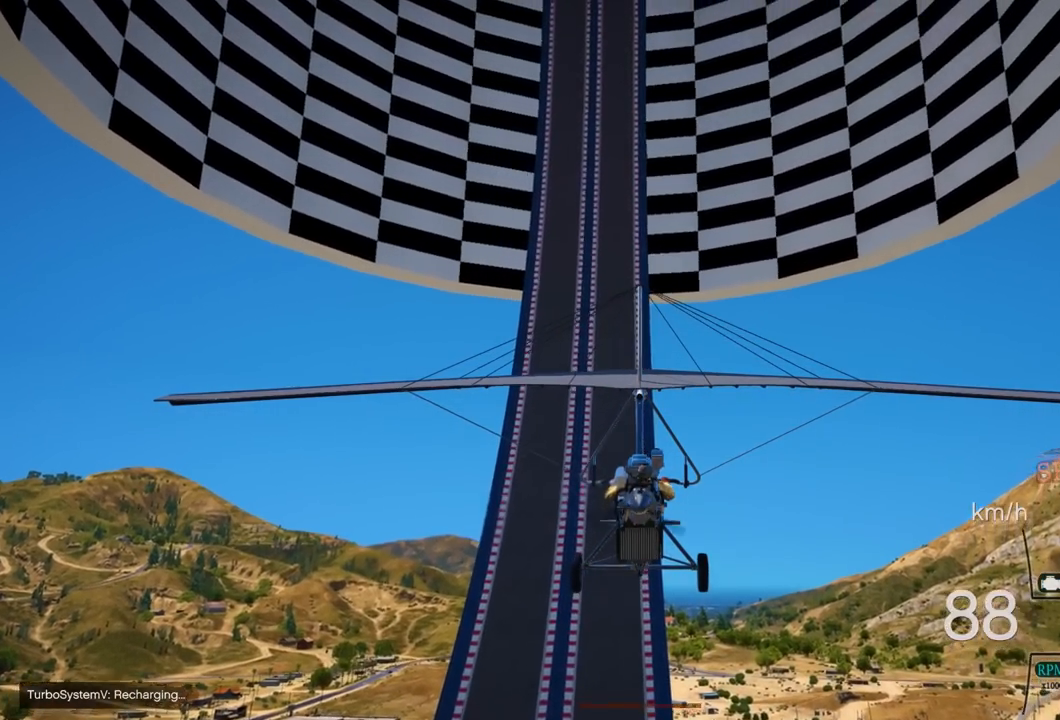
{"buttons": ["R2"], "left_stick": "center", "right_stick": "center", "events": [[100, "DPAD_DOWN", "up"], [200, "DPAD_DOWN", "down"], [300, "DPAD_DOWN", "up"], [383, "DPAD_DOWN", "down"], [483, "DPAD_DOWN", "up"]]}
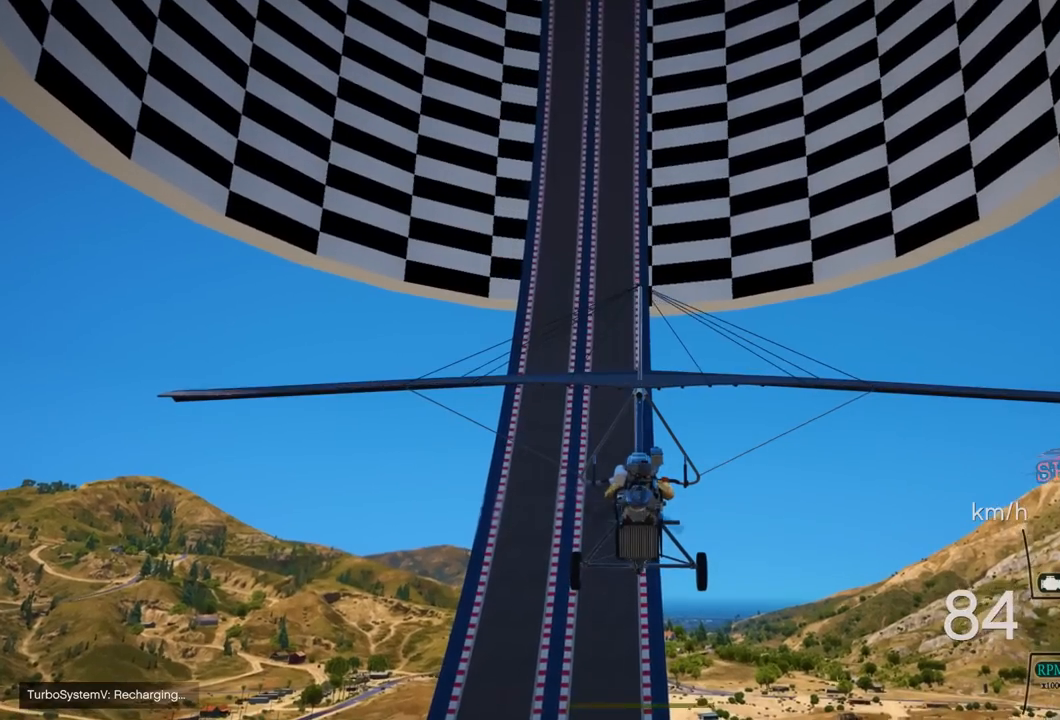
{"buttons": ["R2", "DPAD_DOWN"], "left_stick": "center", "right_stick": "center", "events": [[83, "DPAD_DOWN", "down"], [167, "DPAD_DOWN", "up"], [267, "DPAD_DOWN", "down"], [367, "DPAD_DOWN", "up"], [483, "DPAD_DOWN", "down"]]}
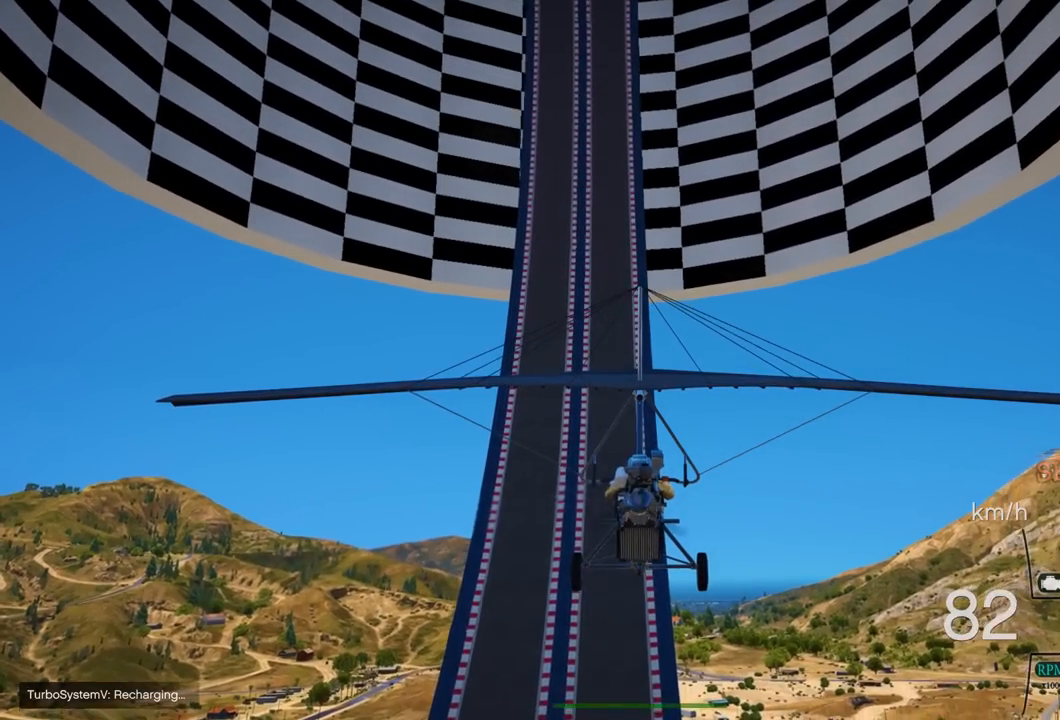
{"buttons": ["R2"], "left_stick": "center", "right_stick": "center", "events": [[83, "DPAD_DOWN", "up"], [200, "DPAD_DOWN", "down"], [283, "DPAD_DOWN", "up"], [450, "DPAD_DOWN", "down"], [500, "DPAD_DOWN", "up"]]}
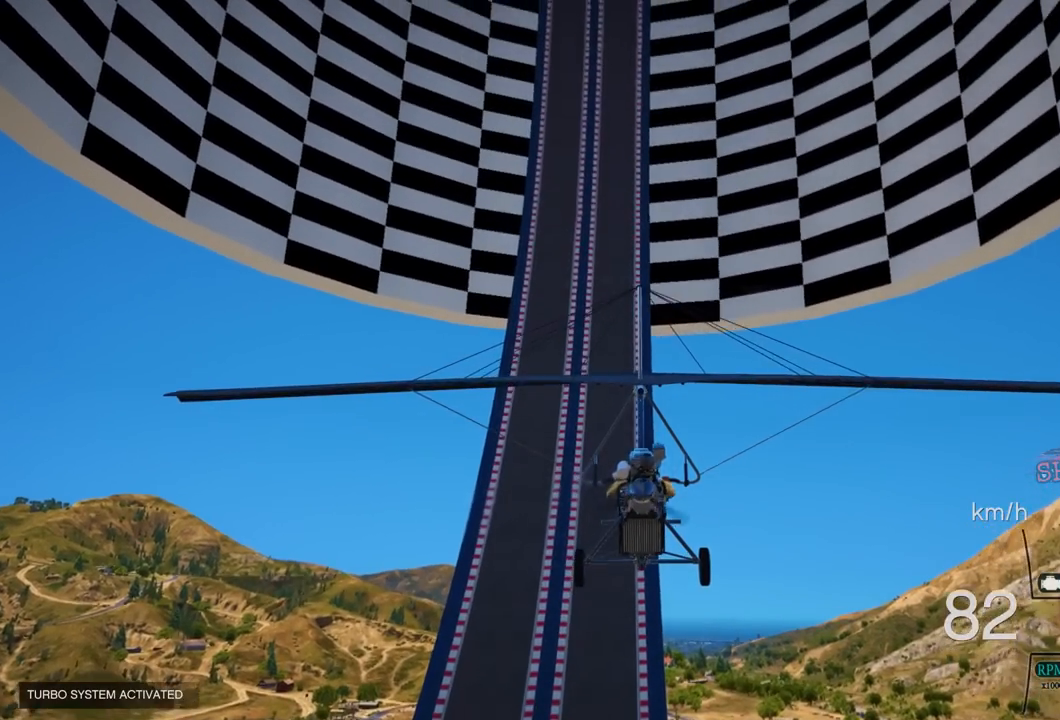
{"buttons": ["R2"], "left_stick": "center", "right_stick": "center", "events": [[267, "DPAD_DOWN", "down"], [400, "DPAD_DOWN", "up"]]}
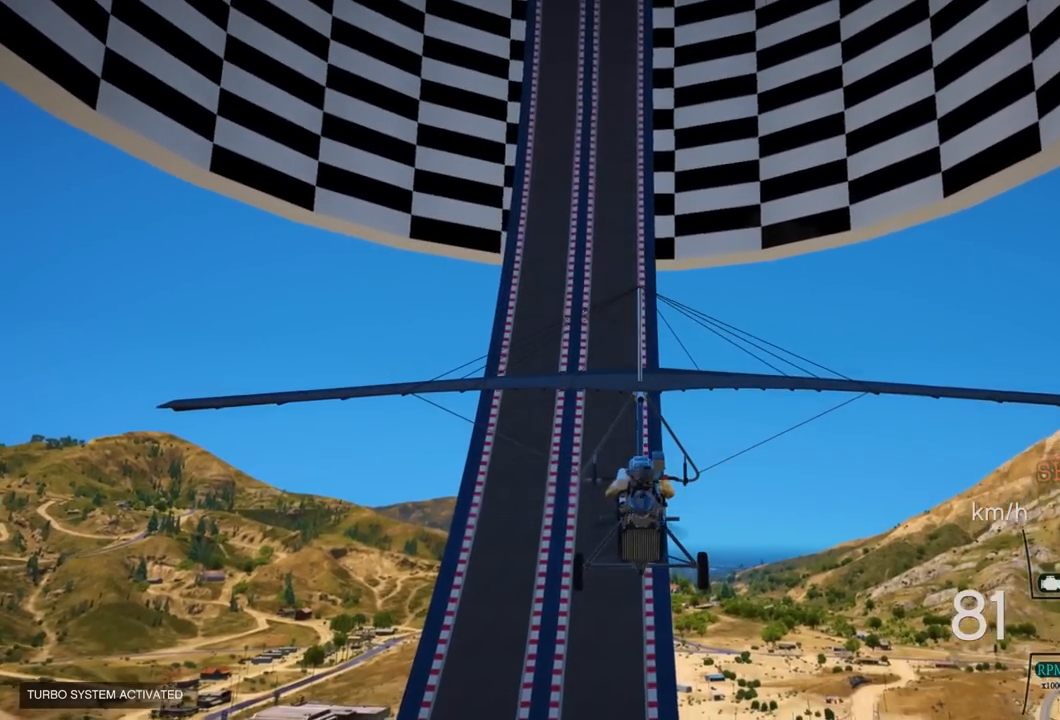
{"buttons": ["R2"], "left_stick": "down", "right_stick": "center", "events": [[133, "left_stick", "down"]]}
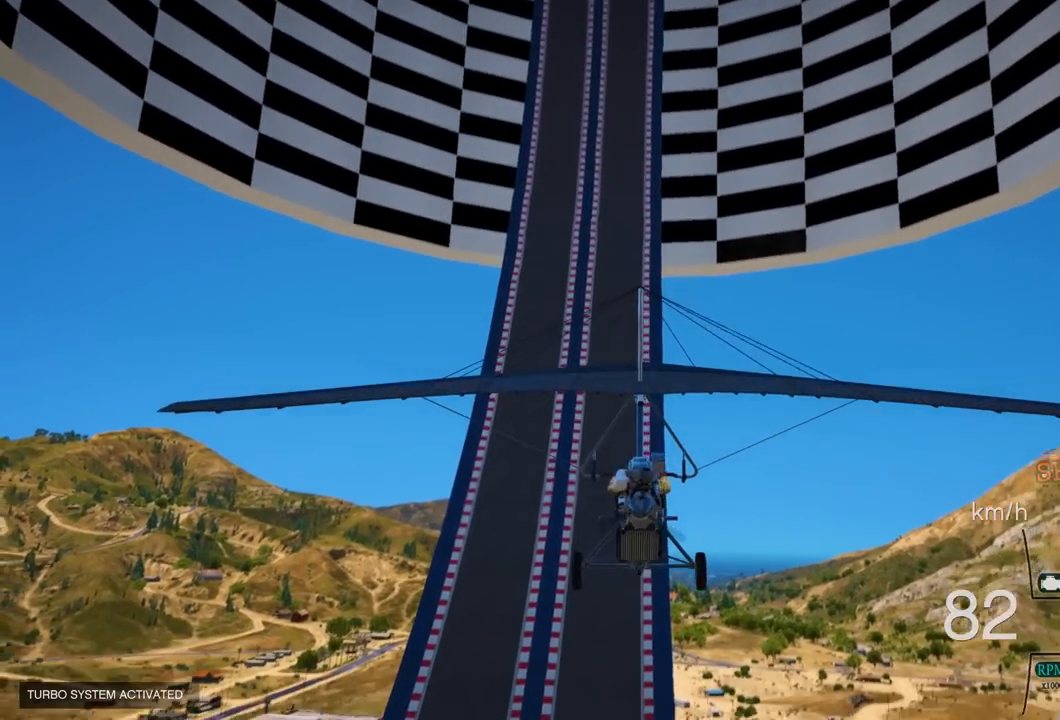
{"buttons": ["R2"], "left_stick": "down", "right_stick": "center", "events": []}
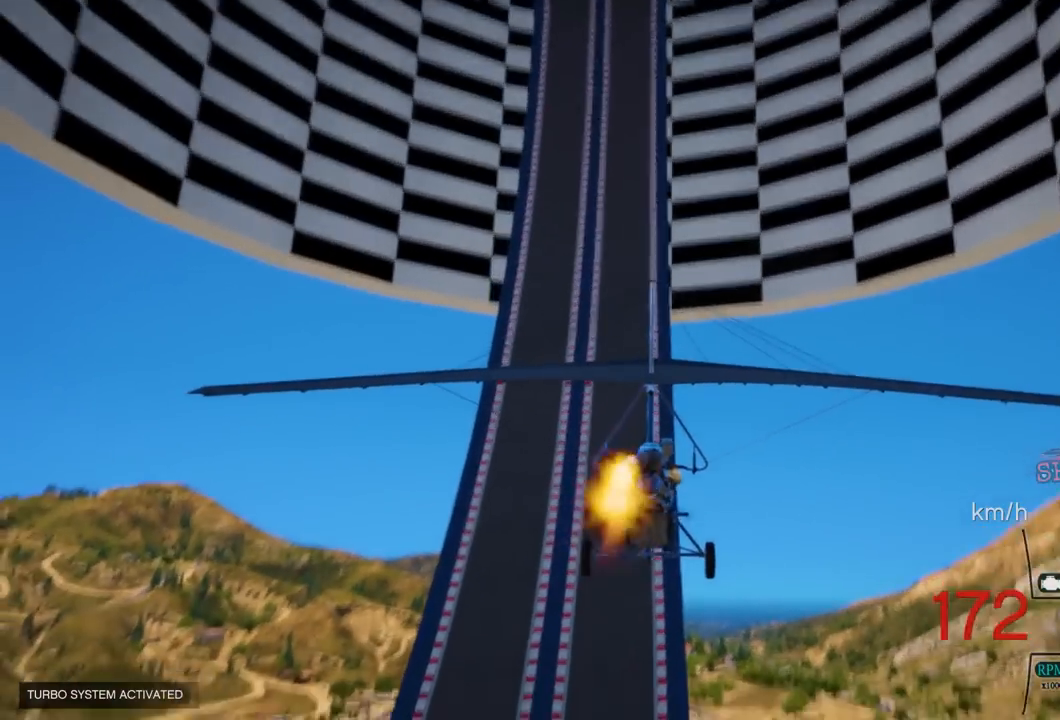
{"buttons": ["R2"], "left_stick": "down", "right_stick": "center", "events": []}
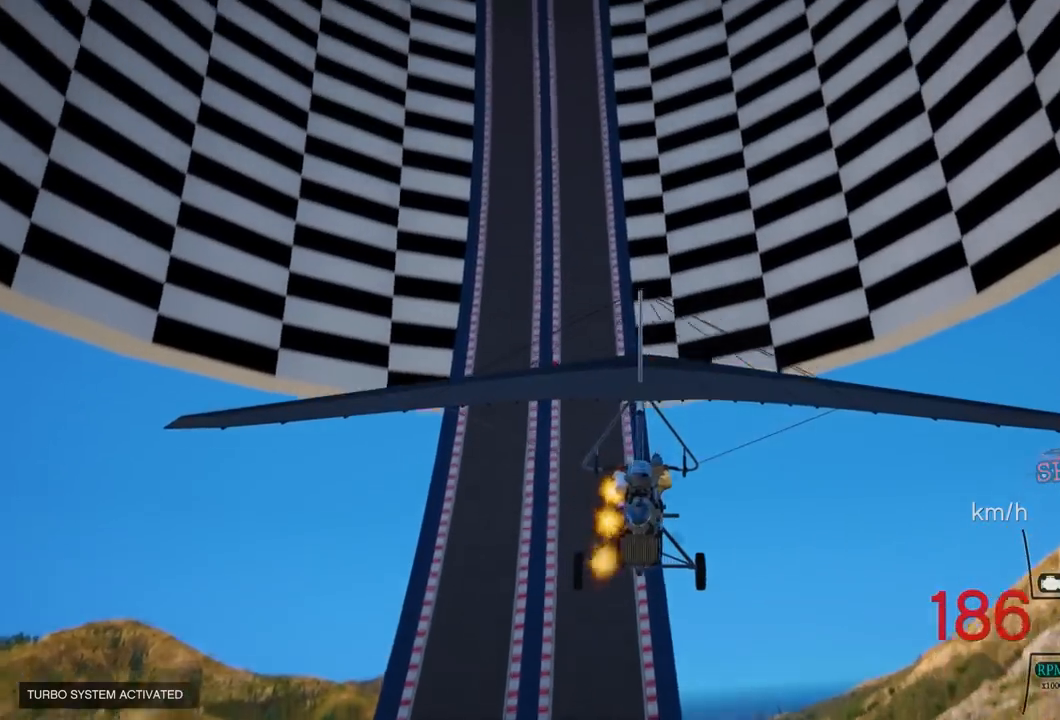
{"buttons": ["R2"], "left_stick": "center", "right_stick": "center", "events": [[450, "left_stick", "center"]]}
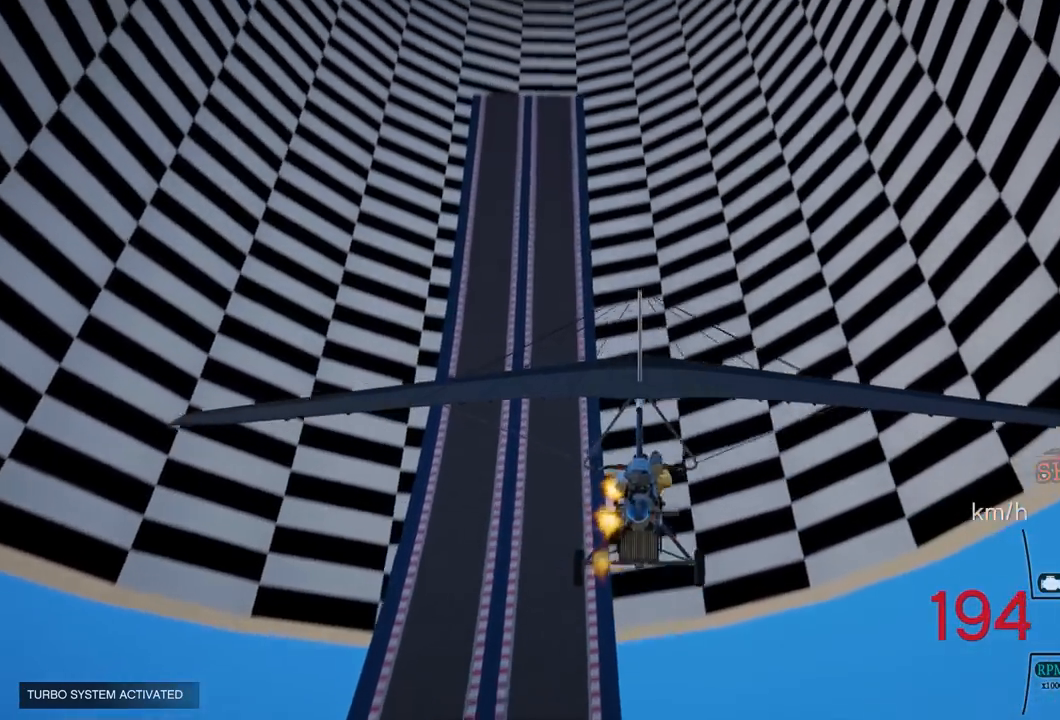
{"buttons": ["R2"], "left_stick": "center", "right_stick": "center", "events": [[250, "L1", "down"], [400, "L1", "up"]]}
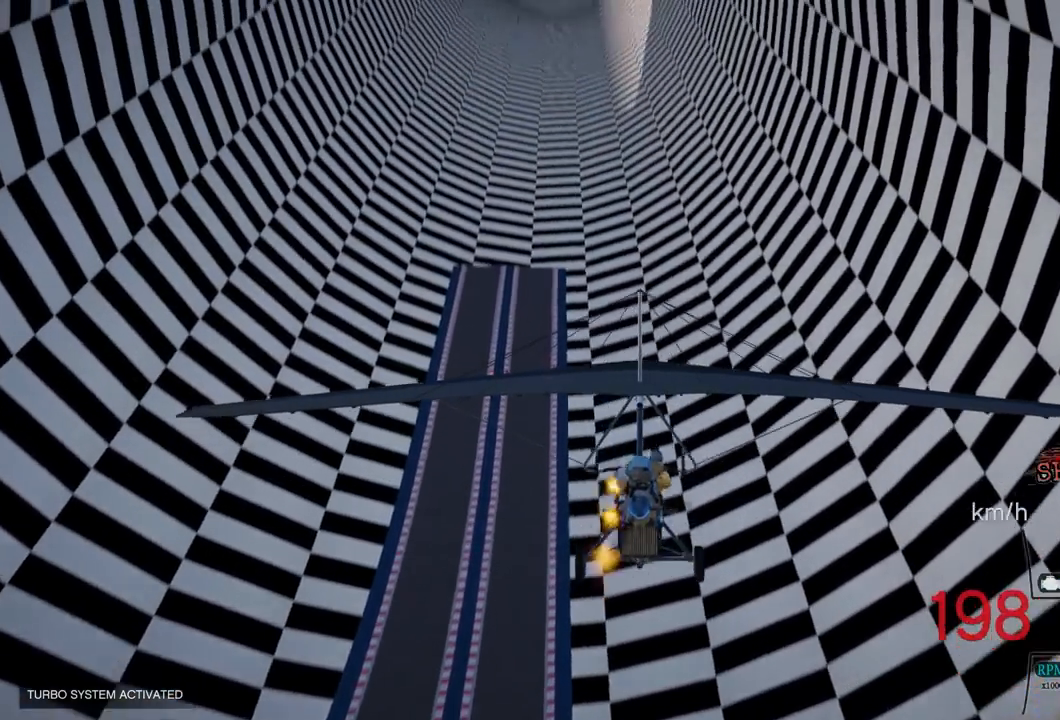
{"buttons": ["L1", "R2"], "left_stick": "up", "right_stick": "center", "events": [[367, "L1", "down"], [500, "left_stick", "up"]]}
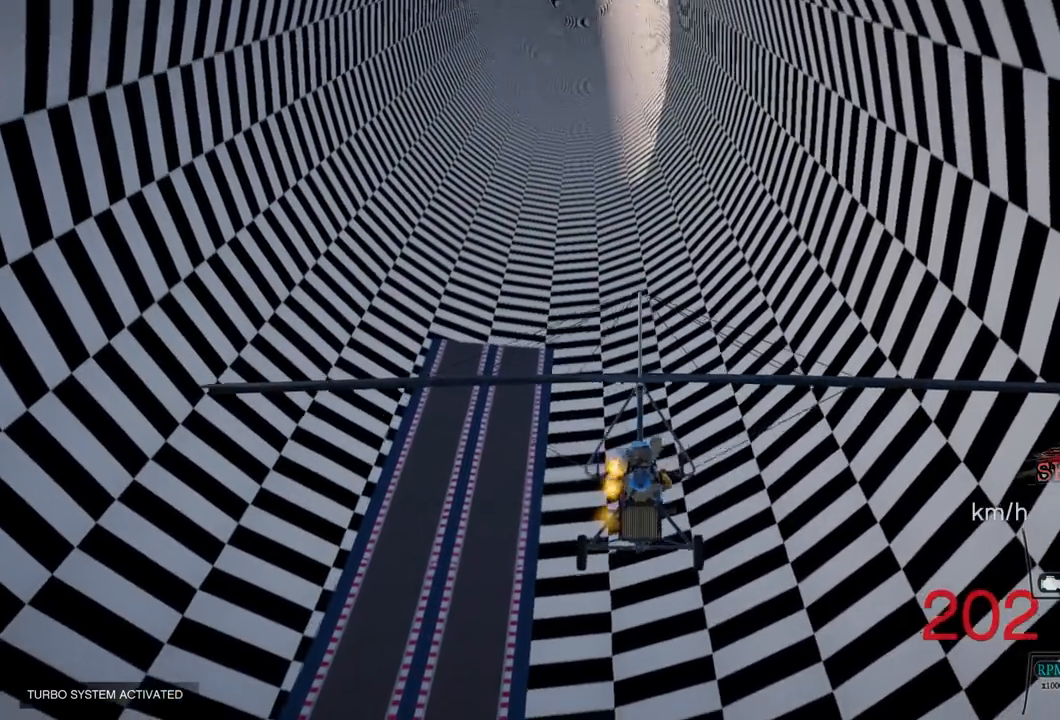
{"buttons": ["R2"], "left_stick": "down", "right_stick": "center", "events": [[83, "L1", "up"], [150, "left_stick", "center"], [417, "left_stick", "down"]]}
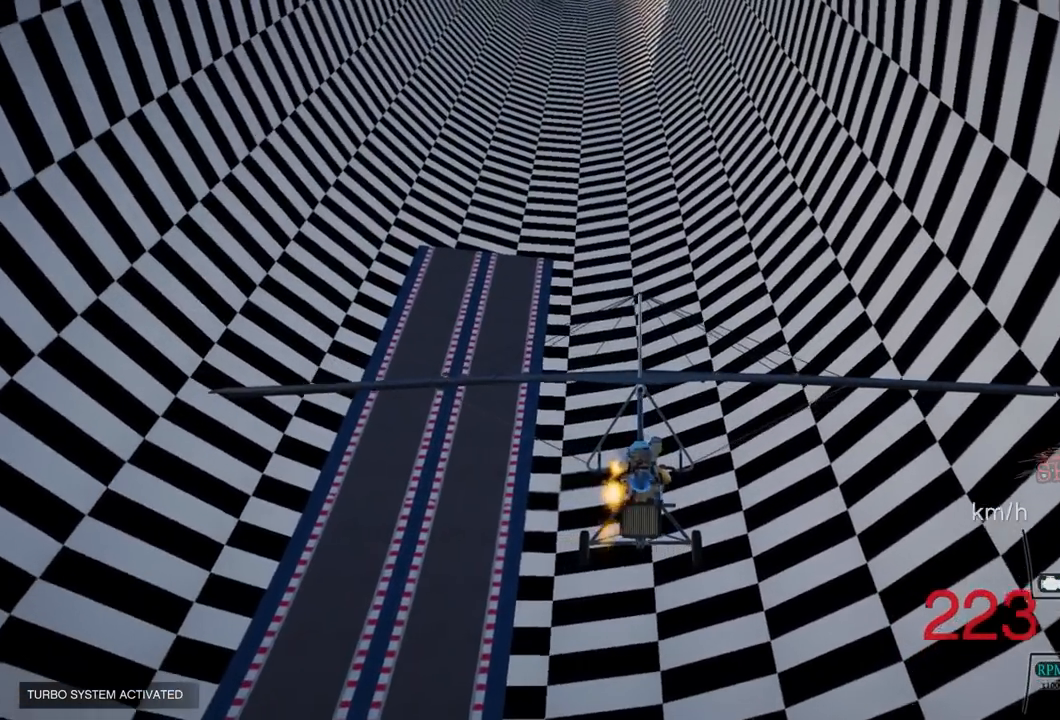
{"buttons": ["R2"], "left_stick": "center", "right_stick": "center", "events": [[183, "left_stick", "center"]]}
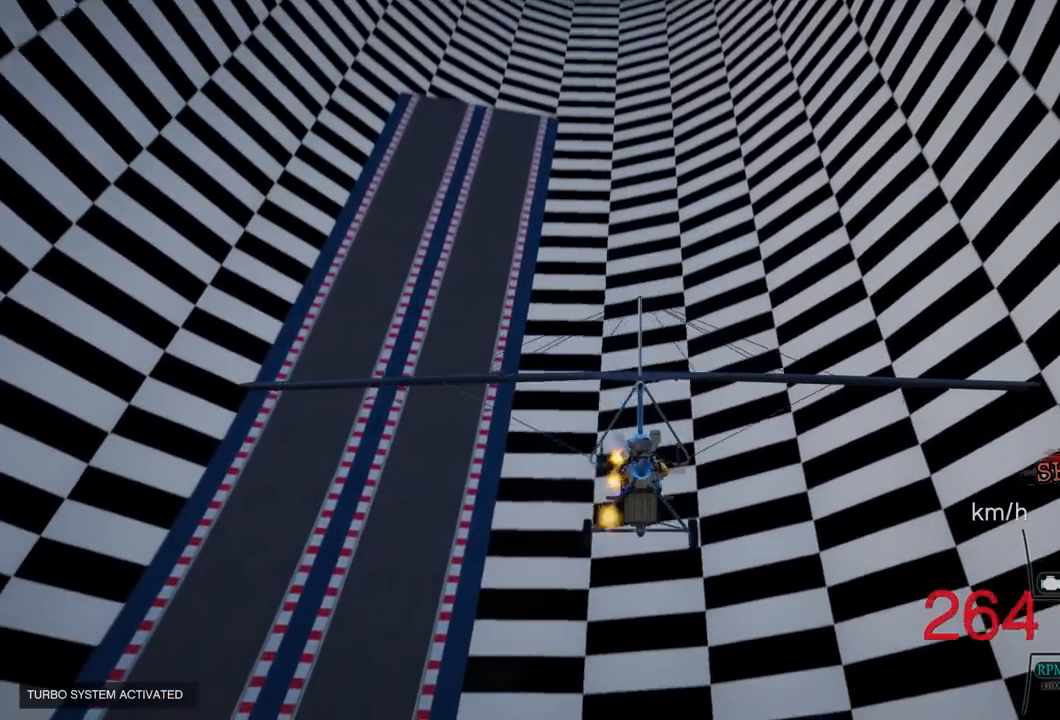
{"buttons": ["R2"], "left_stick": "center", "right_stick": "center", "events": [[83, "left_stick", "down"], [417, "left_stick", "center"]]}